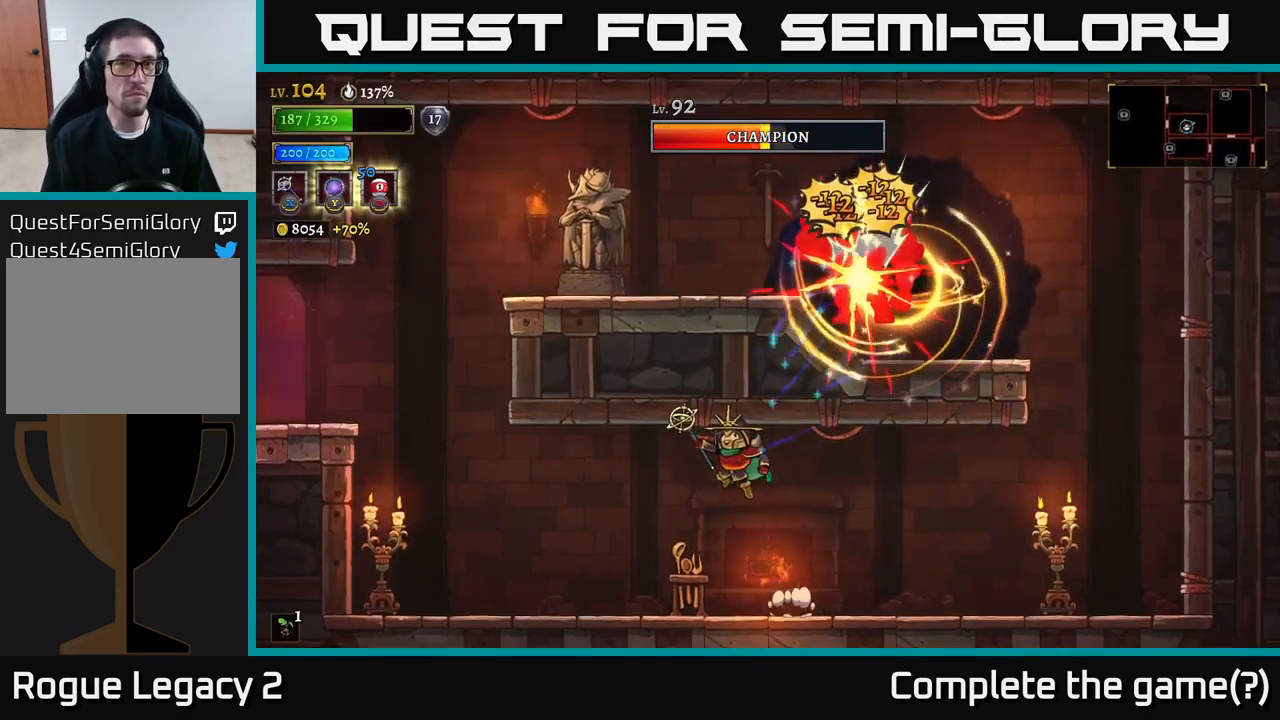
Gameplay with a controller (Xbox layout); each line is a JSON object with the inputs held at the frame after it. "events" lists button and stick changes between this image and that frame as [ms after this image, input, new state], when the widget could be followed in between.
{"buttons": [], "left_stick": "left", "right_stick": "center", "events": [[83, "L1", "down"], [217, "L1", "up"]]}
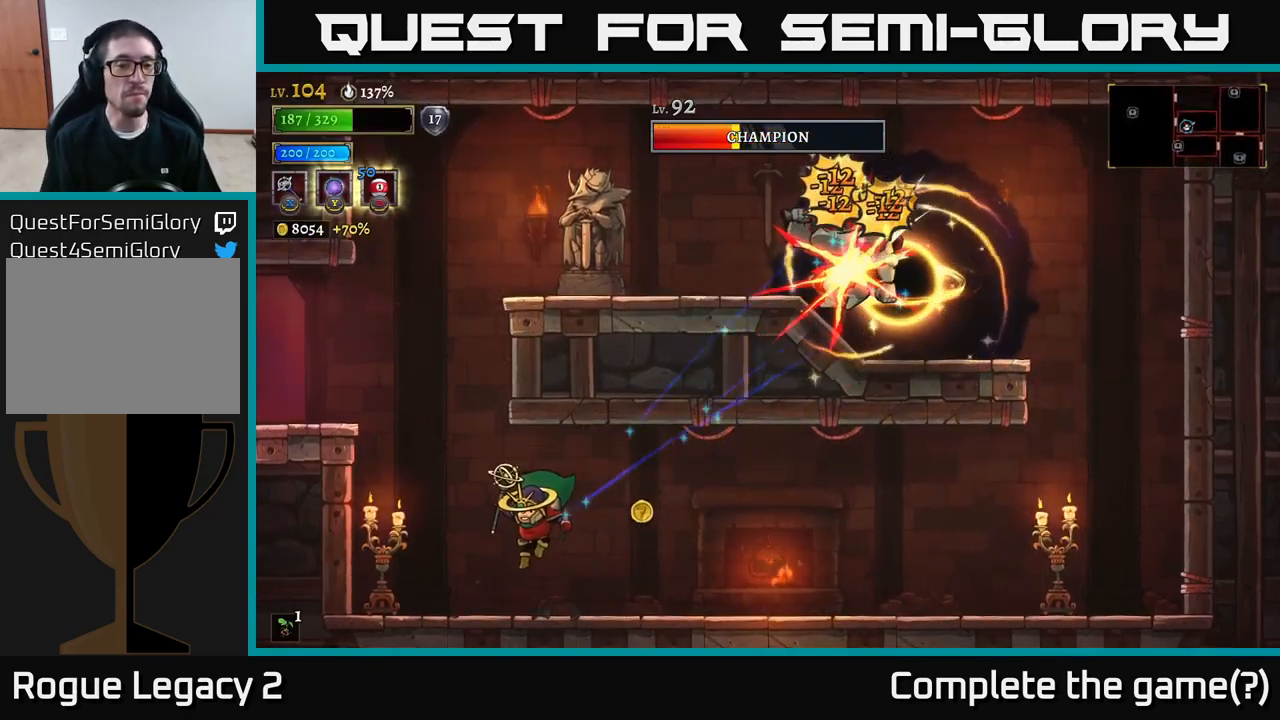
{"buttons": ["R2"], "left_stick": "right", "right_stick": "center", "events": [[117, "left_stick", "right"], [283, "R2", "down"]]}
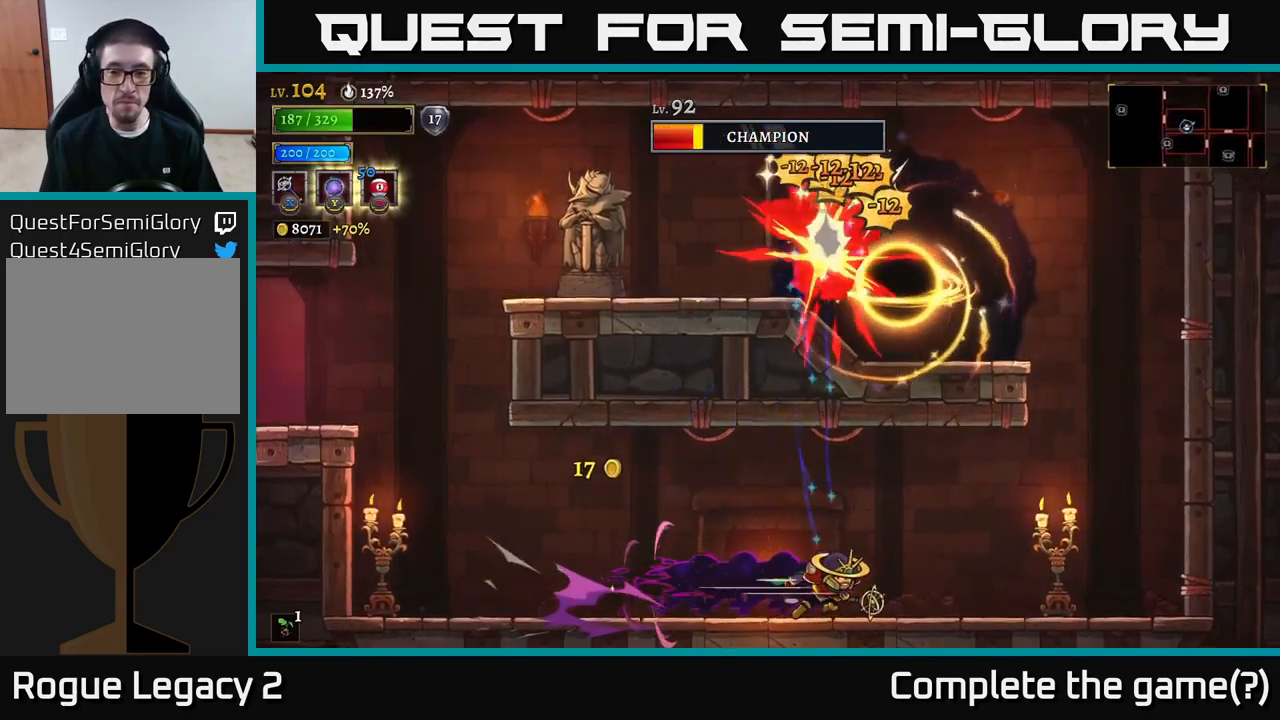
{"buttons": [], "left_stick": "right", "right_stick": "center", "events": [[67, "A", "down"], [117, "R2", "up"], [233, "A", "up"], [233, "L1", "down"], [367, "L1", "up"]]}
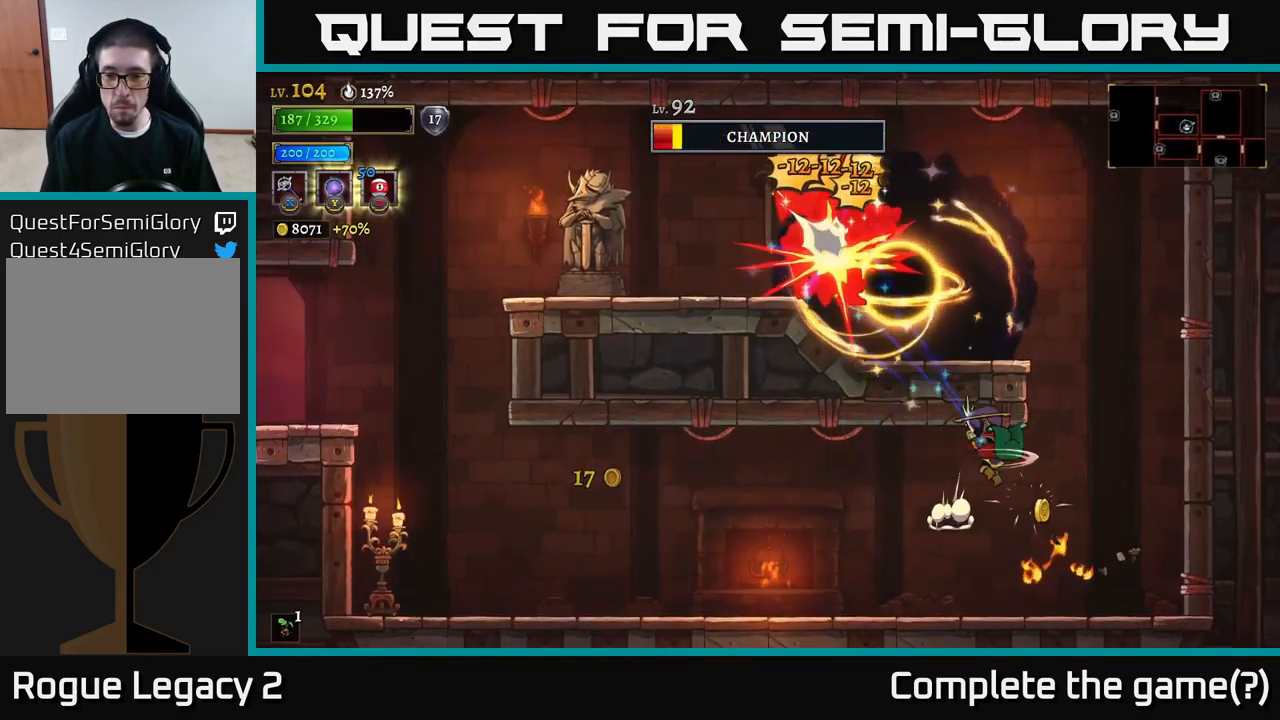
{"buttons": [], "left_stick": "right", "right_stick": "center", "events": [[317, "left_stick", "left"], [500, "left_stick", "right"]]}
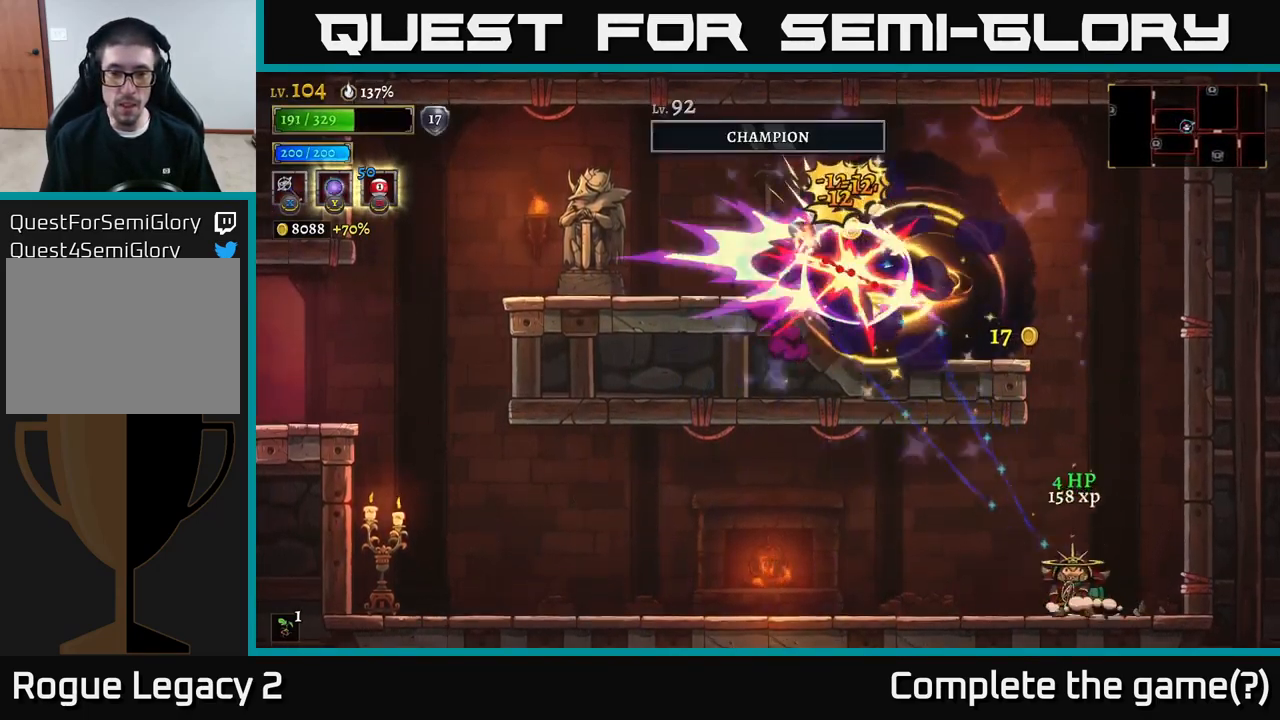
{"buttons": ["A"], "left_stick": "left", "right_stick": "center", "events": [[150, "A", "down"], [233, "left_stick", "center"], [383, "A", "up"], [417, "left_stick", "left"], [433, "A", "down"]]}
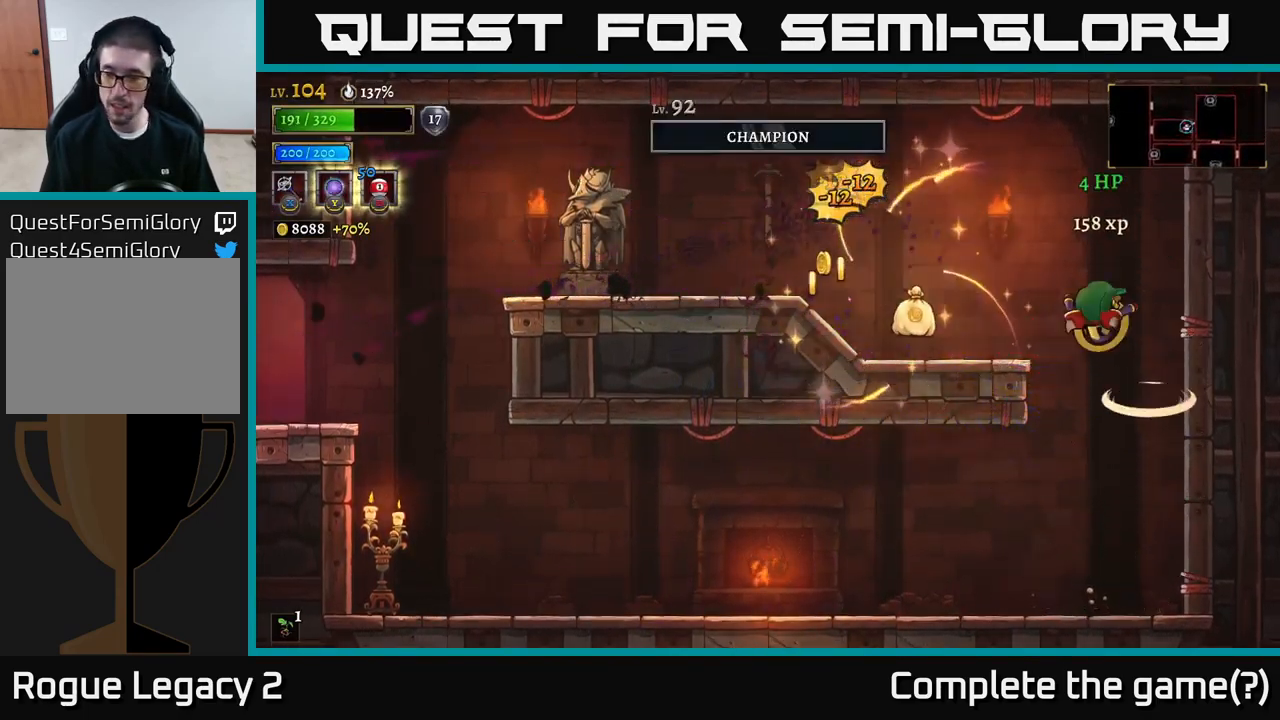
{"buttons": [], "left_stick": "left", "right_stick": "center", "events": [[100, "A", "up"]]}
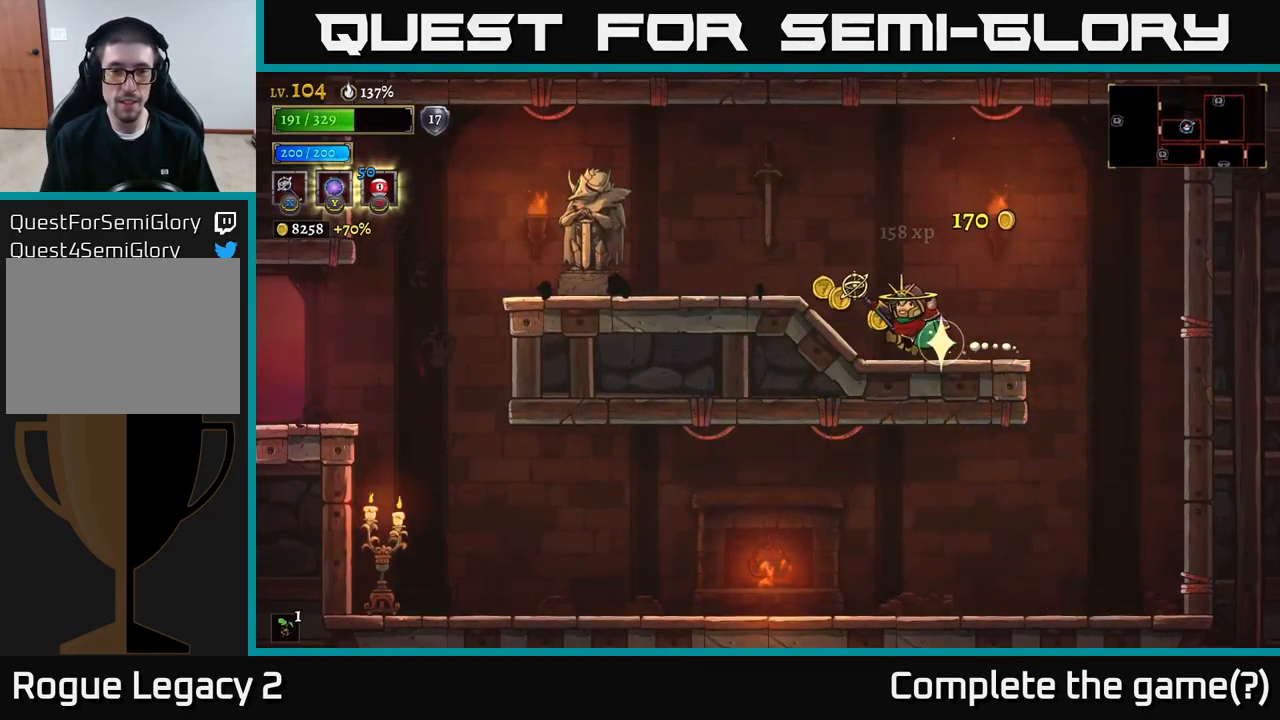
{"buttons": [], "left_stick": "left", "right_stick": "center", "events": [[250, "X", "down"], [417, "X", "up"]]}
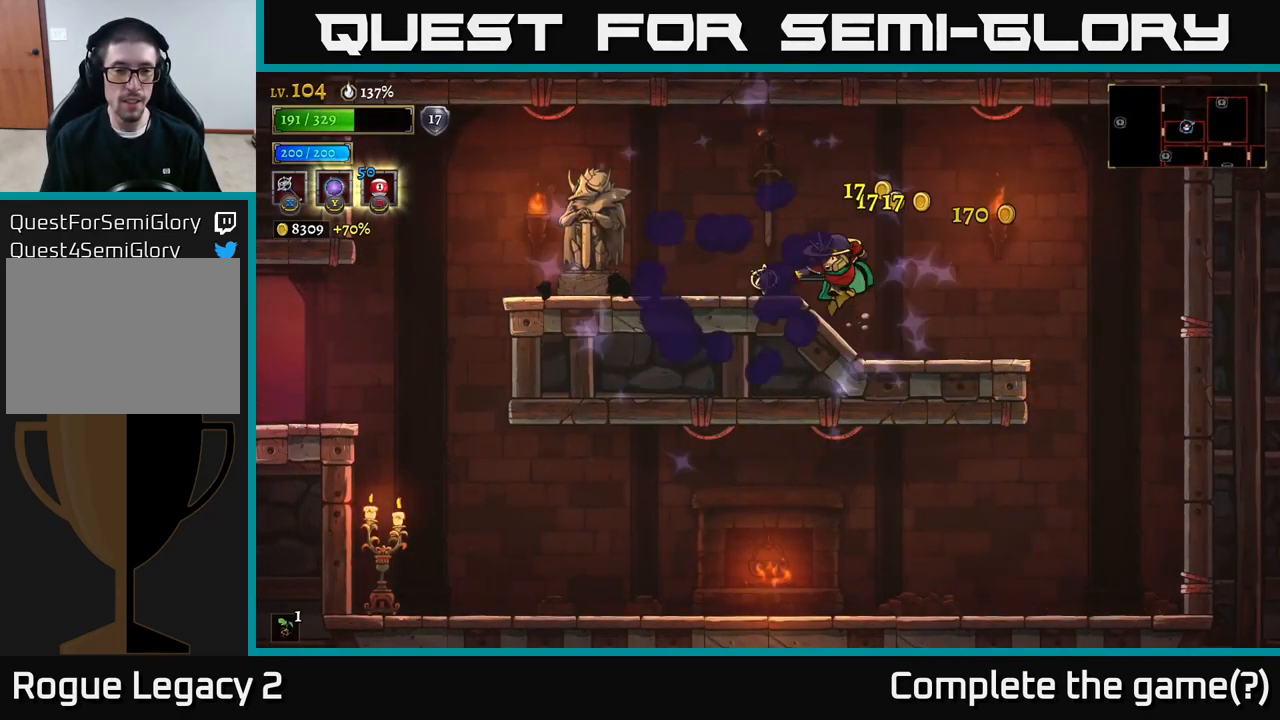
{"buttons": [], "left_stick": "left", "right_stick": "center", "events": []}
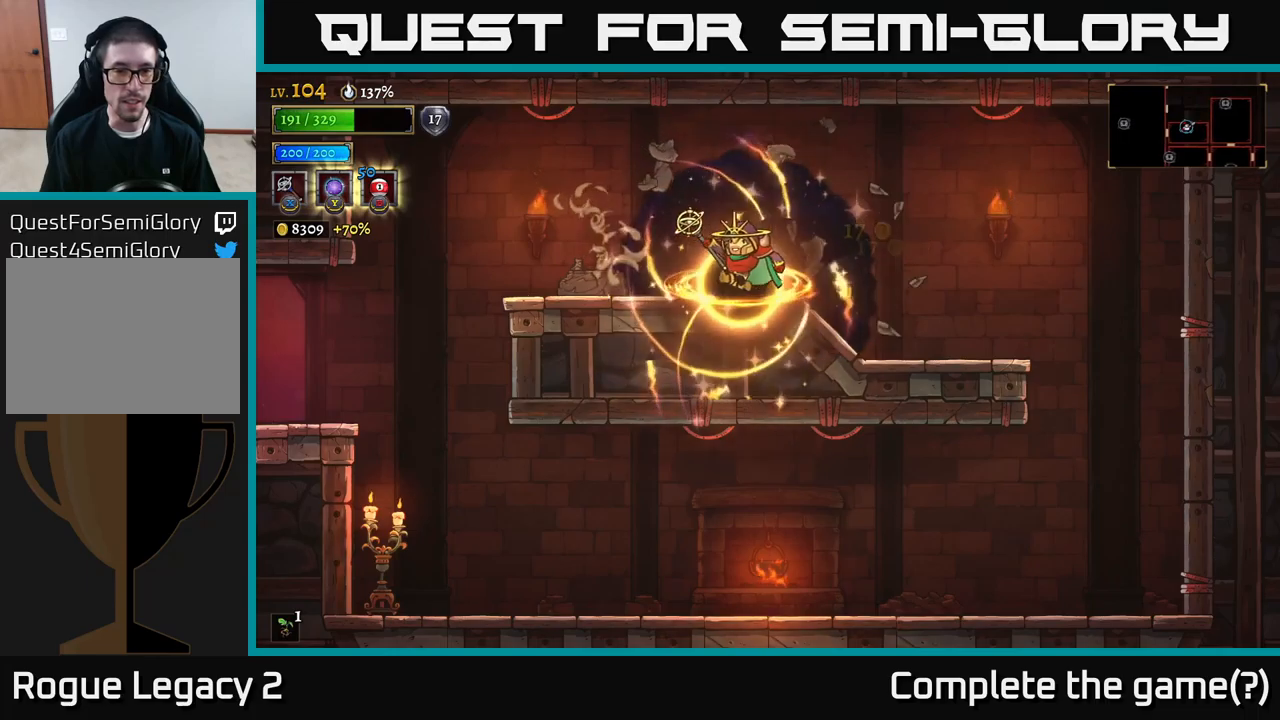
{"buttons": [], "left_stick": "left", "right_stick": "center", "events": [[367, "A", "down"], [434, "A", "up"]]}
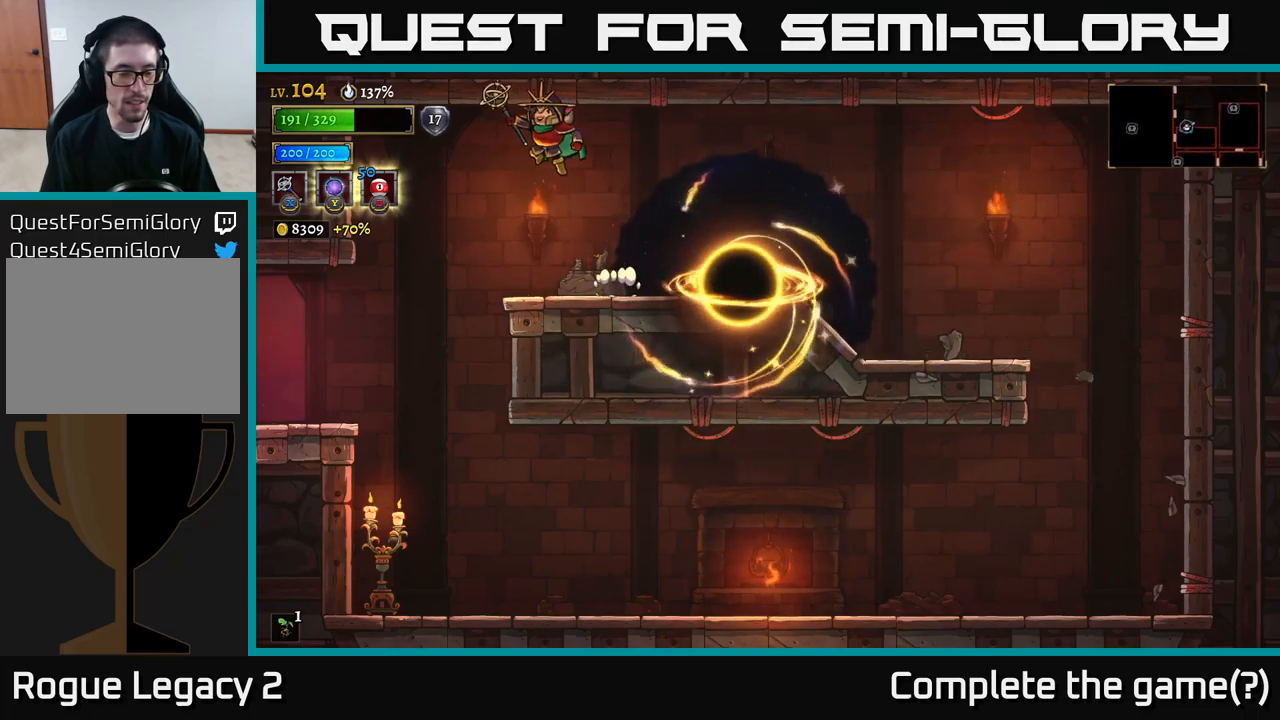
{"buttons": [], "left_stick": "center", "right_stick": "center", "events": [[267, "left_stick", "center"]]}
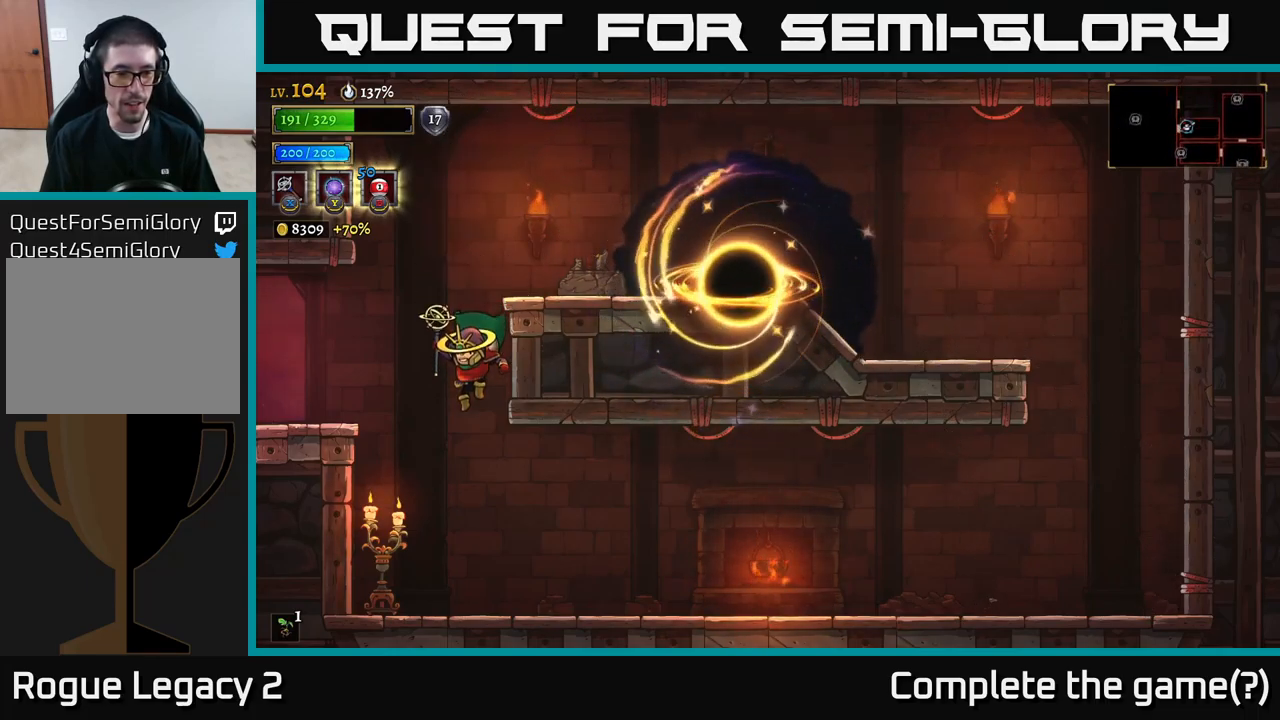
{"buttons": [], "left_stick": "left", "right_stick": "center", "events": [[67, "left_stick", "left"], [117, "L1", "down"], [267, "L1", "up"]]}
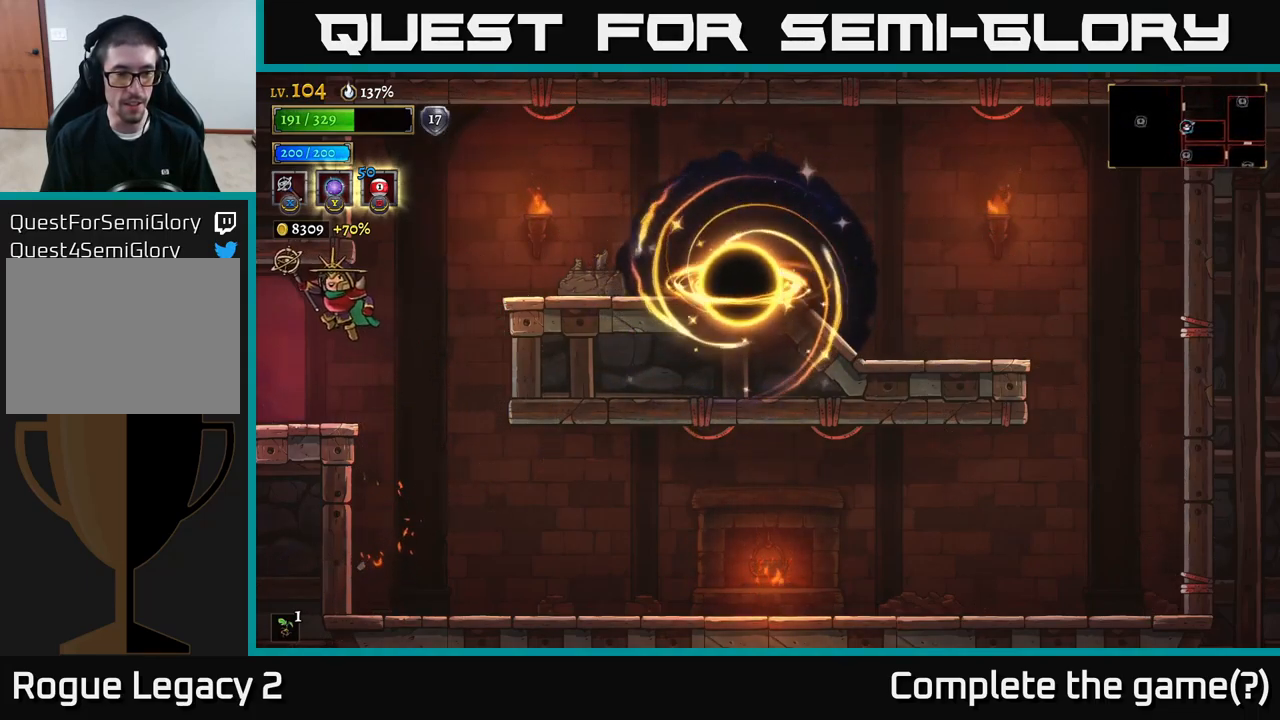
{"buttons": [], "left_stick": "center", "right_stick": "center", "events": [[400, "left_stick", "center"]]}
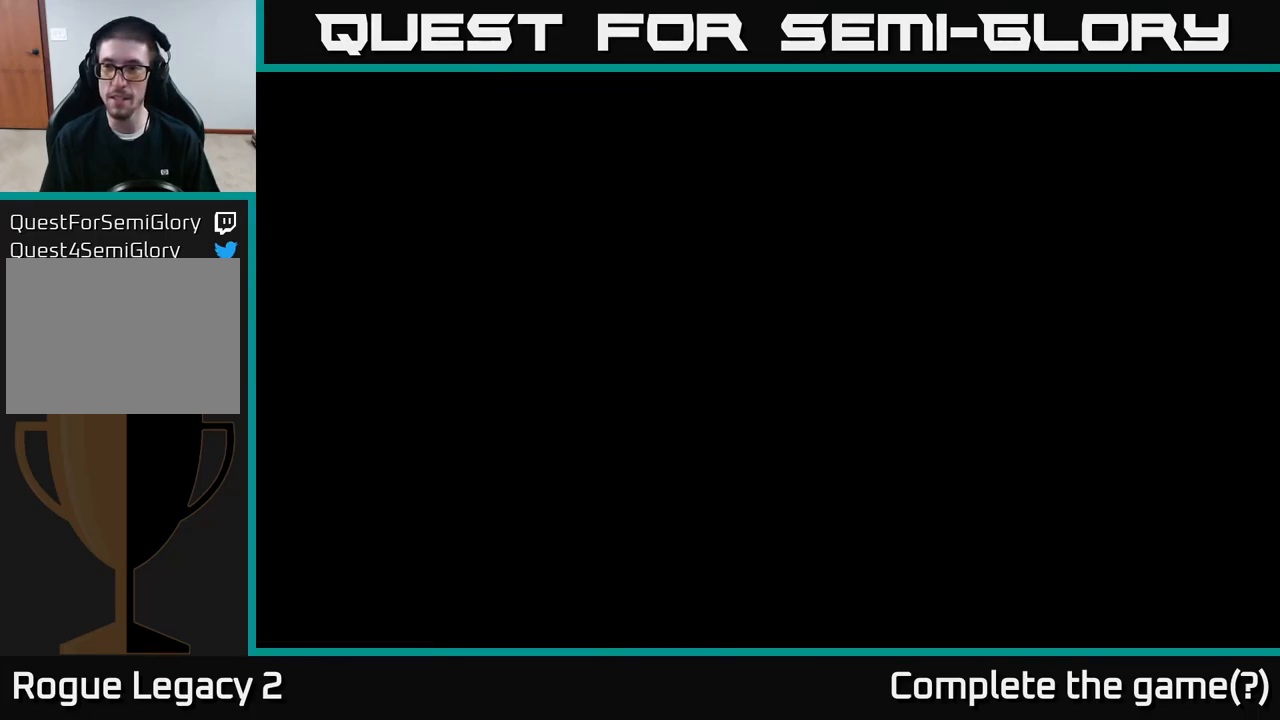
{"buttons": [], "left_stick": "left", "right_stick": "center", "events": [[34, "left_stick", "left"]]}
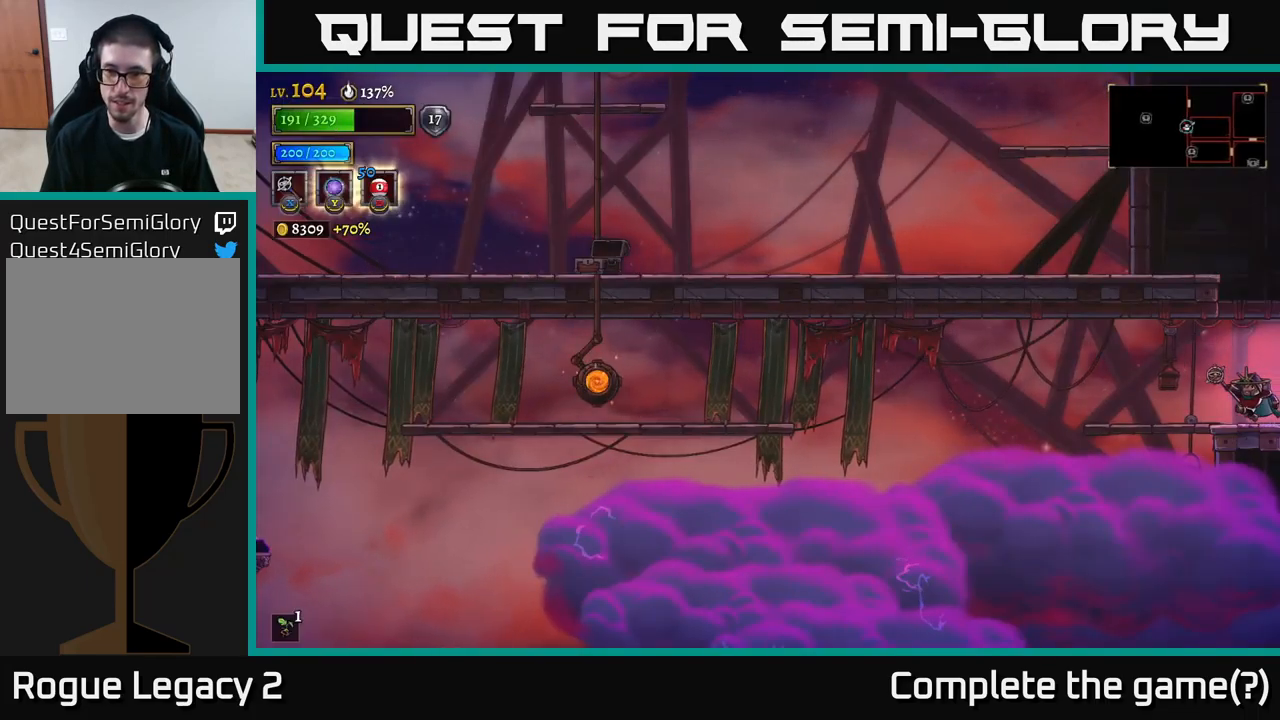
{"buttons": [], "left_stick": "left", "right_stick": "center", "events": []}
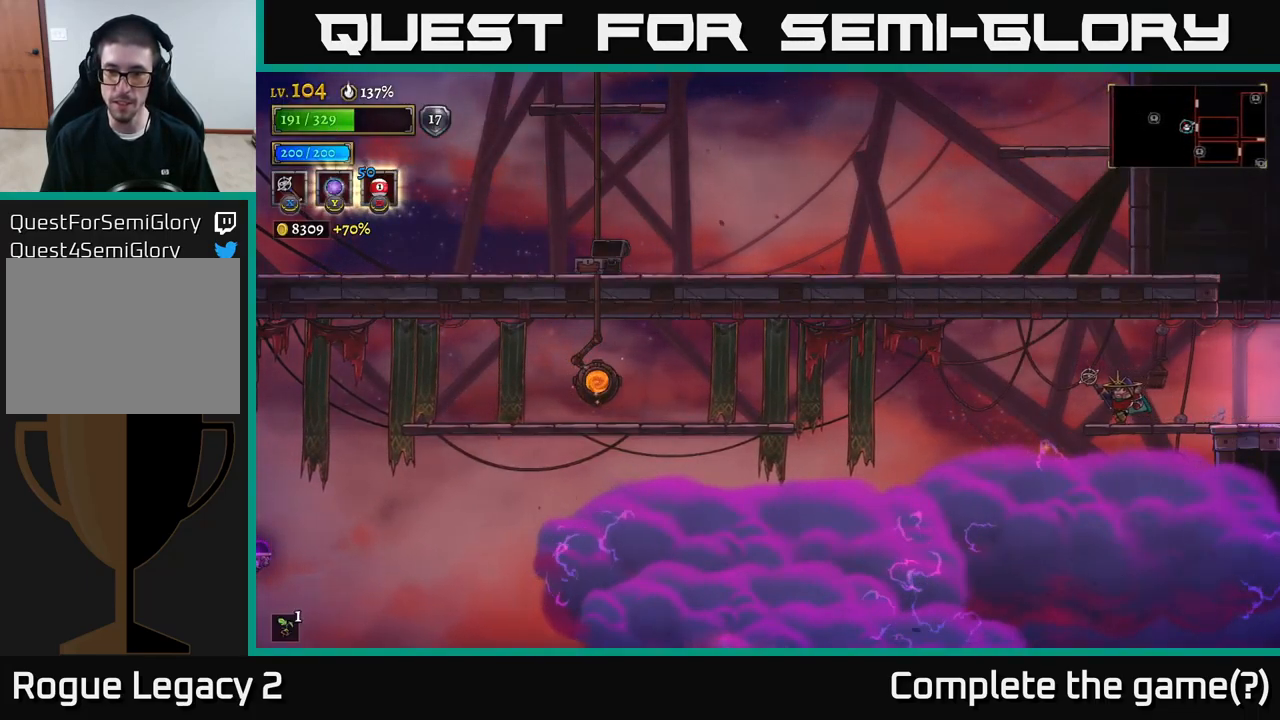
{"buttons": ["L2"], "left_stick": "left", "right_stick": "center", "events": [[167, "A", "down"], [384, "L2", "down"], [434, "A", "up"]]}
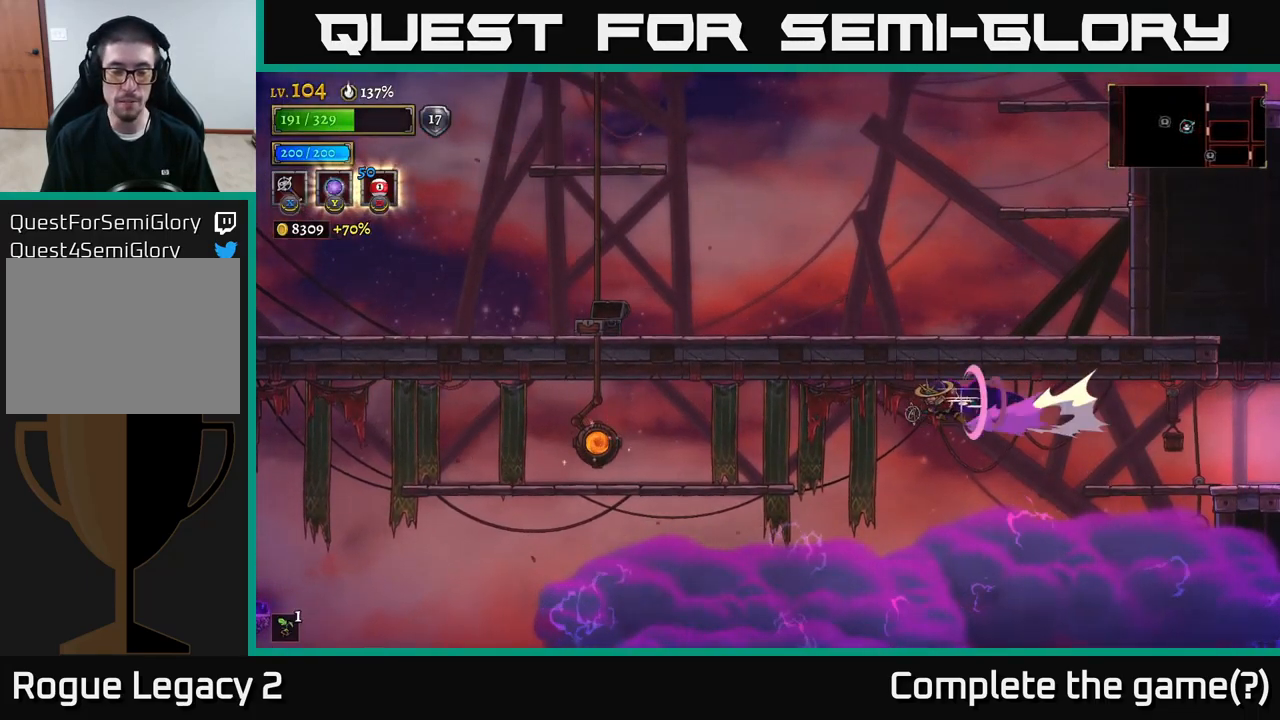
{"buttons": [], "left_stick": "left", "right_stick": "center", "events": [[284, "L2", "up"]]}
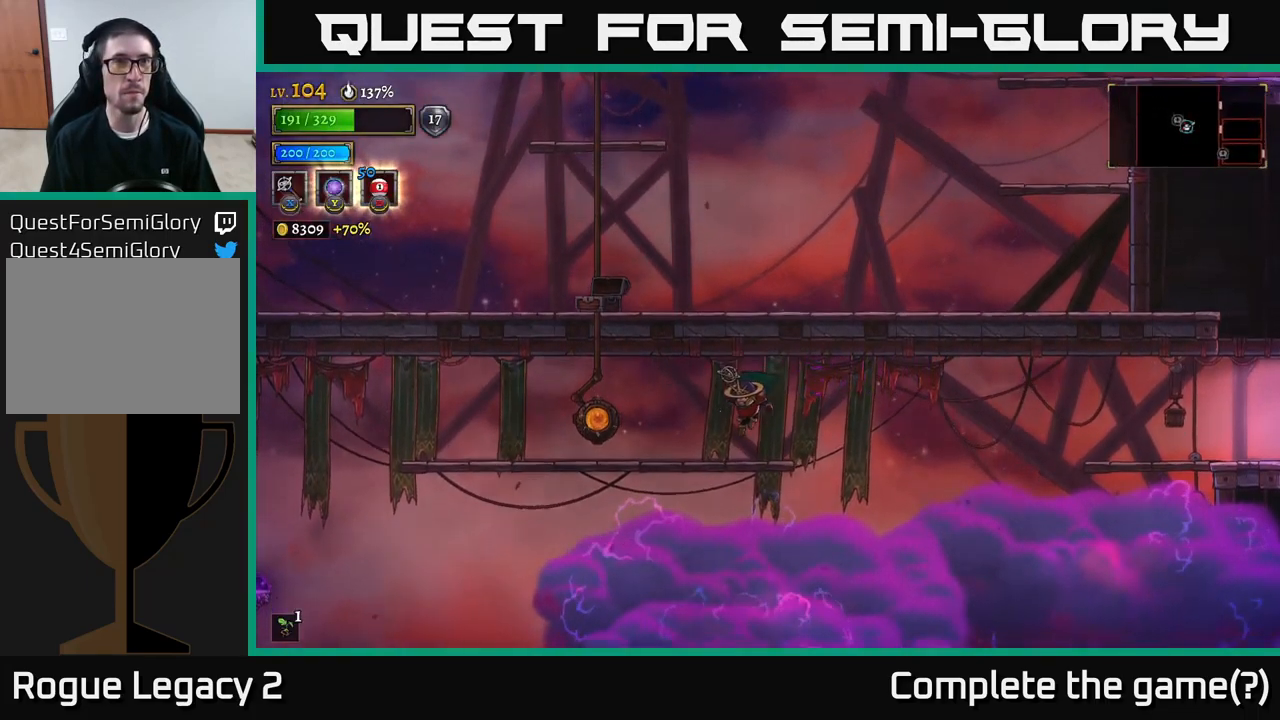
{"buttons": ["R1"], "left_stick": "left", "right_stick": "center", "events": [[450, "R1", "down"]]}
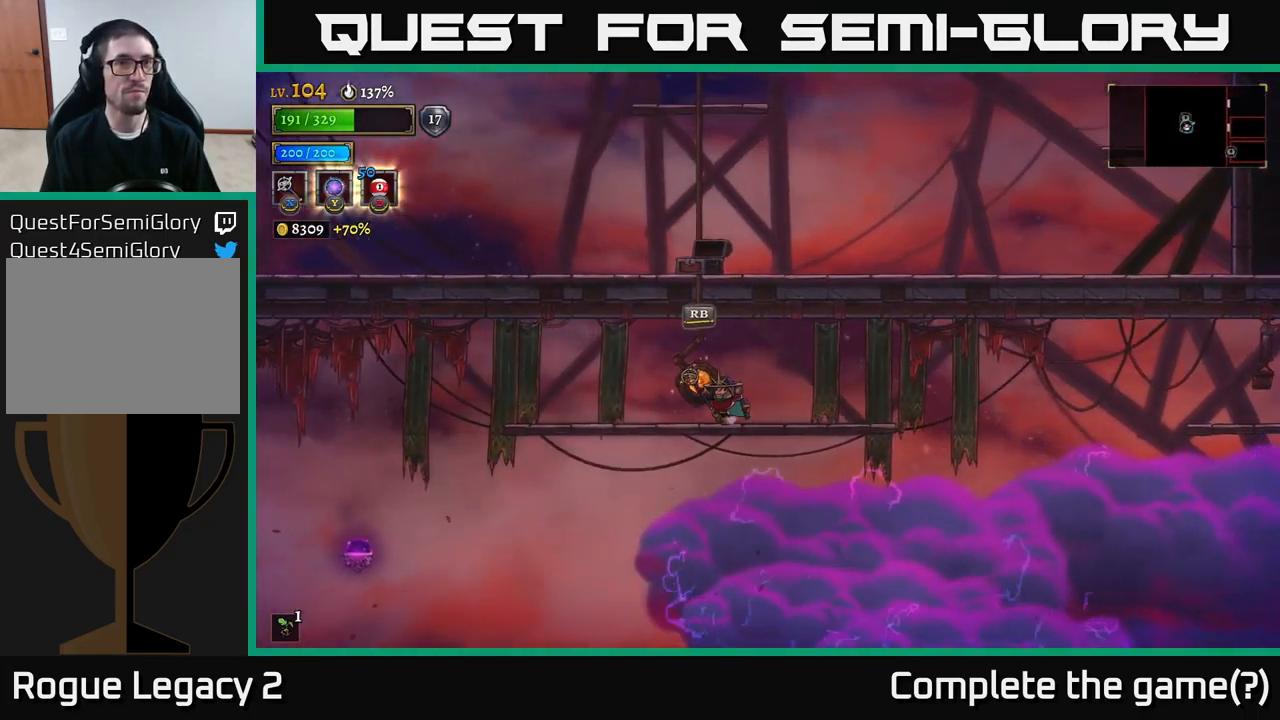
{"buttons": [], "left_stick": "center", "right_stick": "center", "events": [[50, "left_stick", "center"], [67, "R1", "up"], [267, "R1", "down"], [367, "R1", "up"]]}
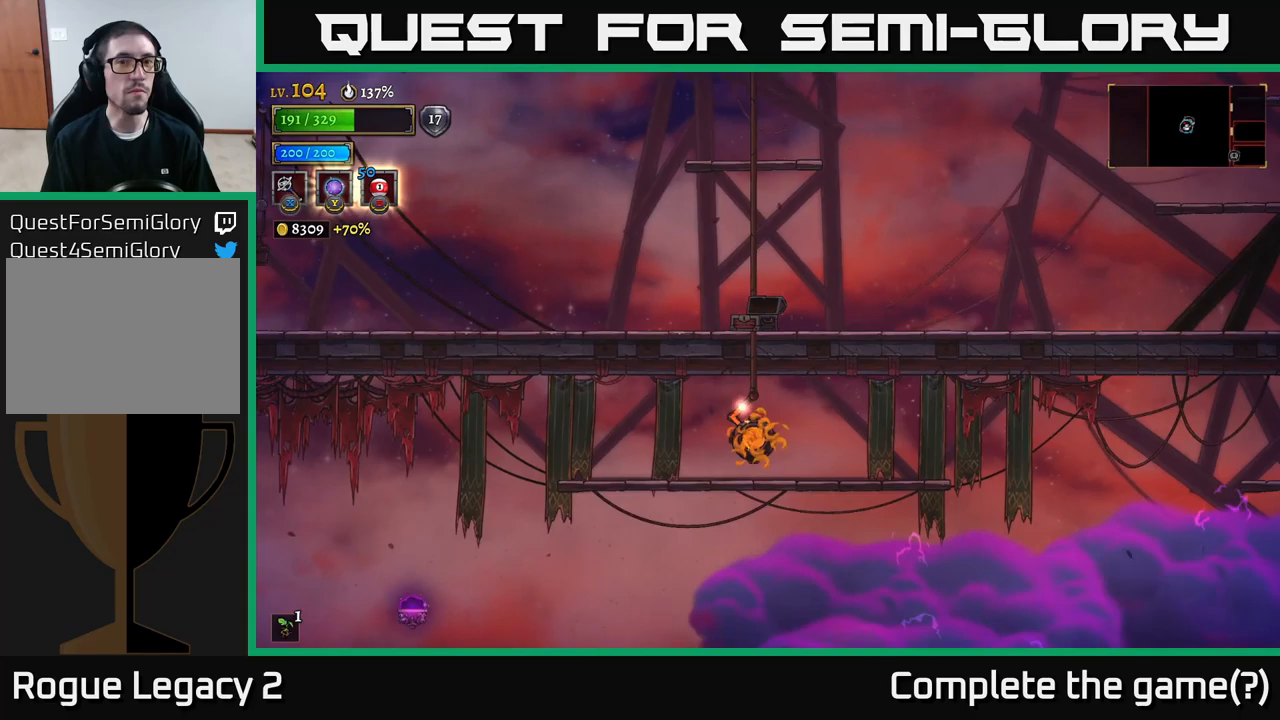
{"buttons": [], "left_stick": "center", "right_stick": "center", "events": []}
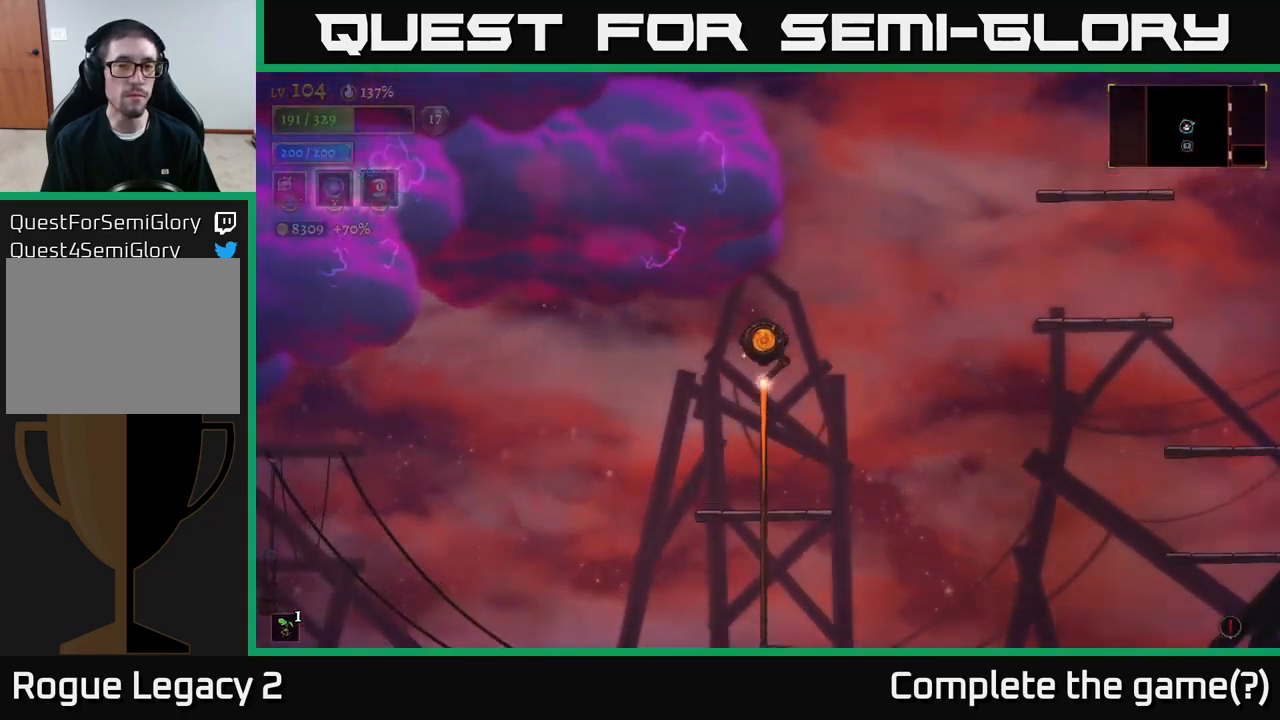
{"buttons": [], "left_stick": "right", "right_stick": "center", "events": [[150, "left_stick", "right"]]}
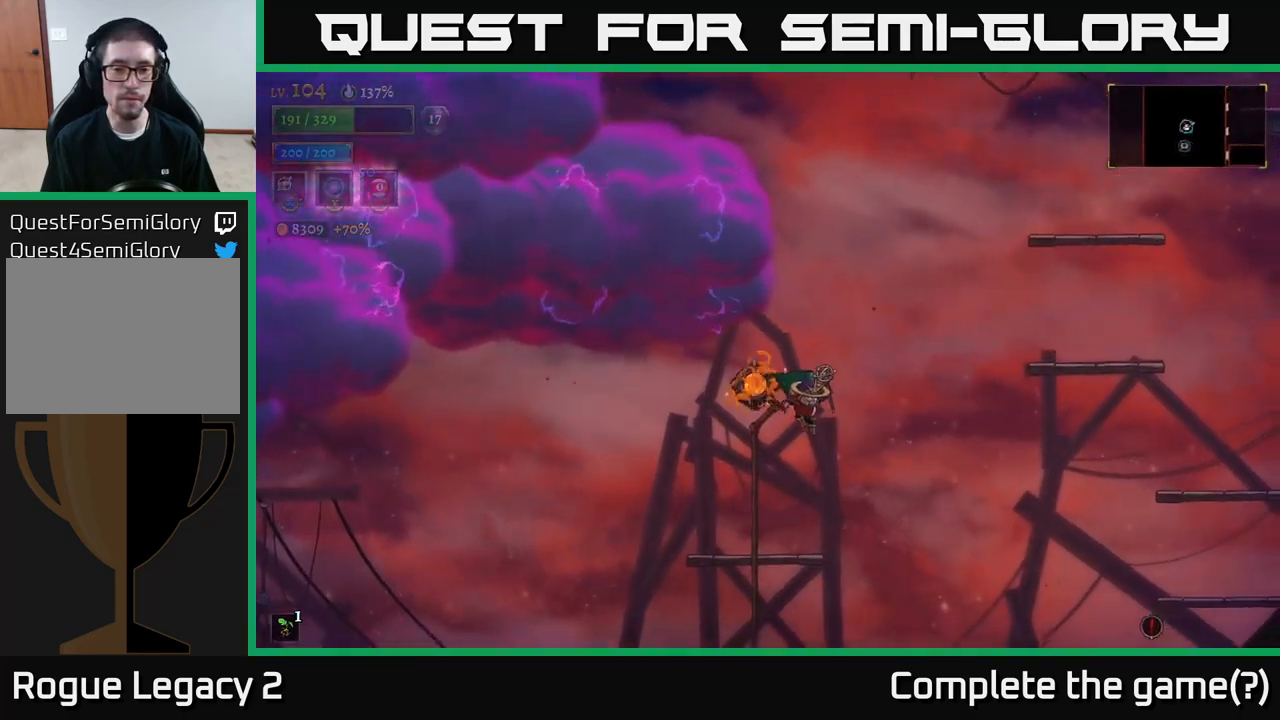
{"buttons": ["R2"], "left_stick": "right", "right_stick": "center", "events": [[83, "A", "down"], [433, "R2", "down"], [483, "A", "up"]]}
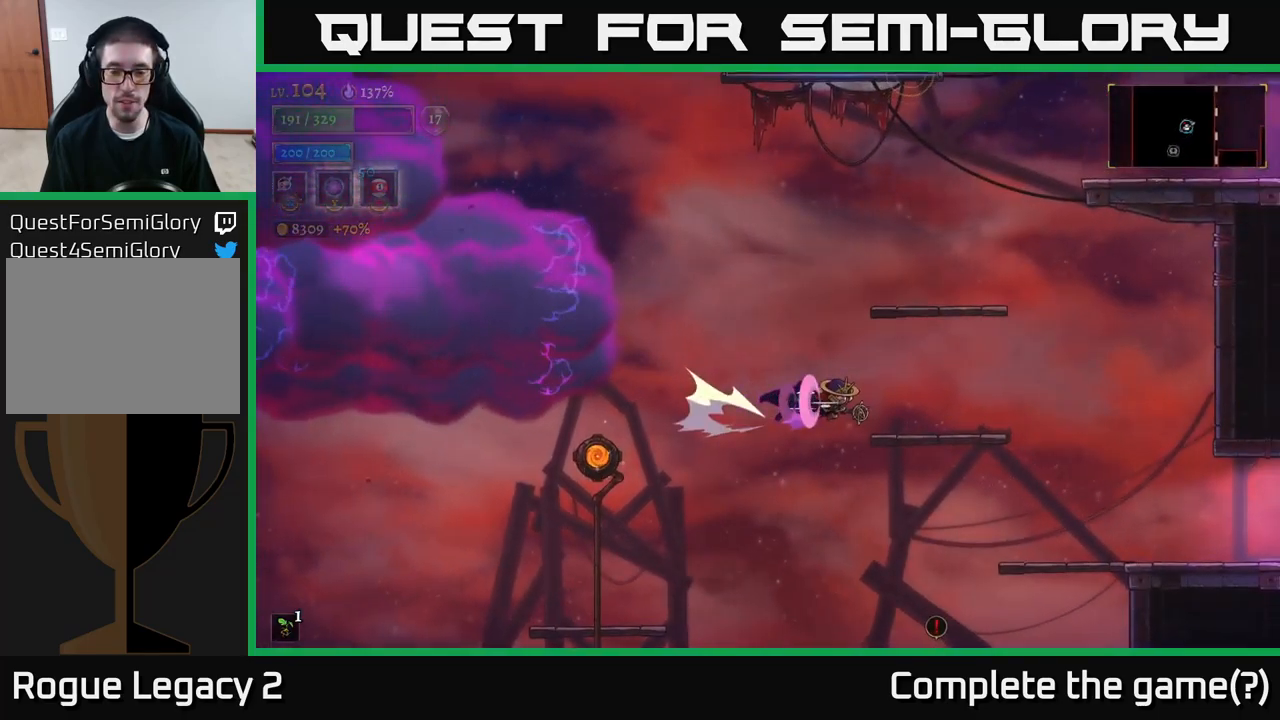
{"buttons": [], "left_stick": "right", "right_stick": "center", "events": [[433, "R2", "up"]]}
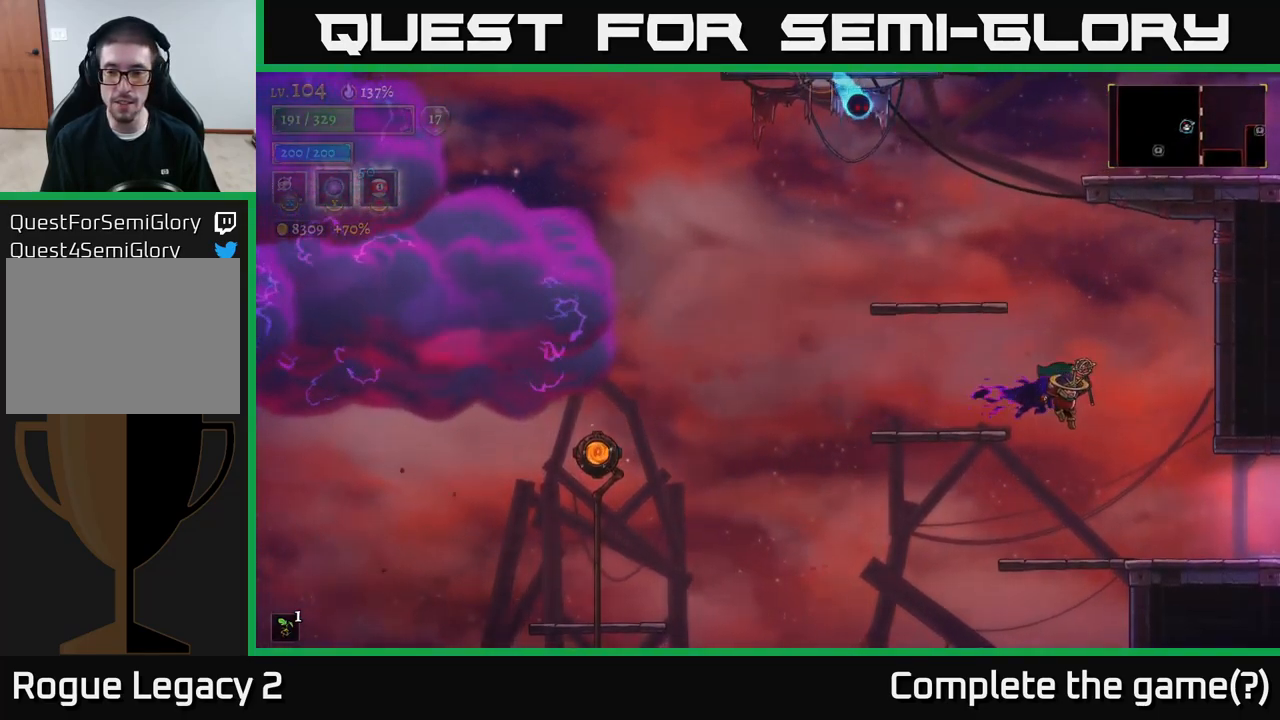
{"buttons": [], "left_stick": "up-right", "right_stick": "center", "events": [[483, "left_stick", "up-right"]]}
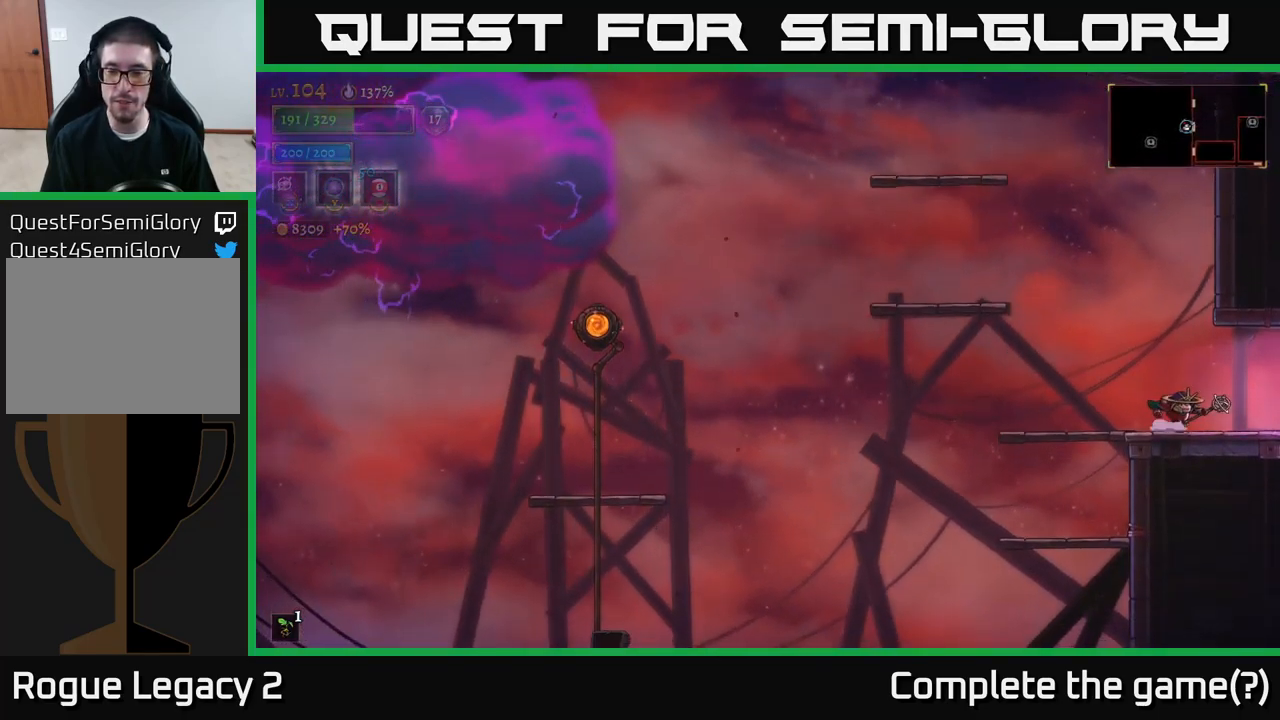
{"buttons": [], "left_stick": "right", "right_stick": "center", "events": [[17, "left_stick", "right"], [33, "left_stick", "up-left"], [150, "left_stick", "right"]]}
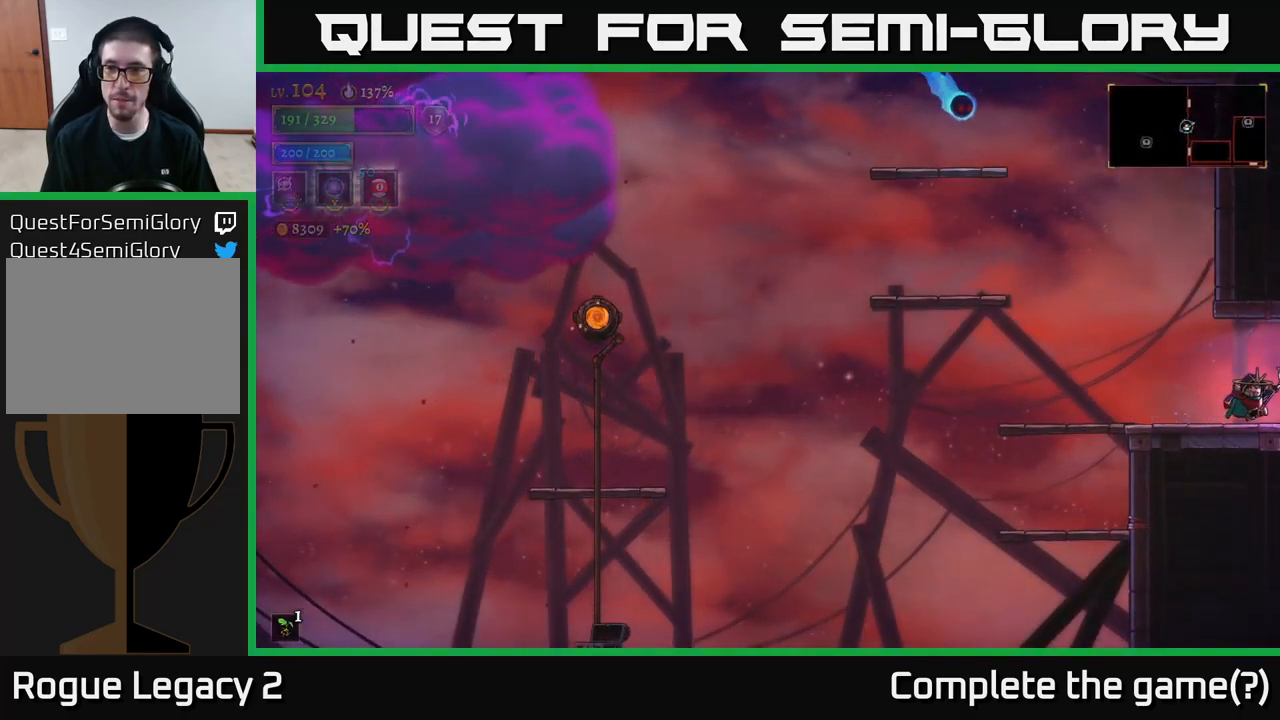
{"buttons": [], "left_stick": "center", "right_stick": "center", "events": [[467, "left_stick", "center"]]}
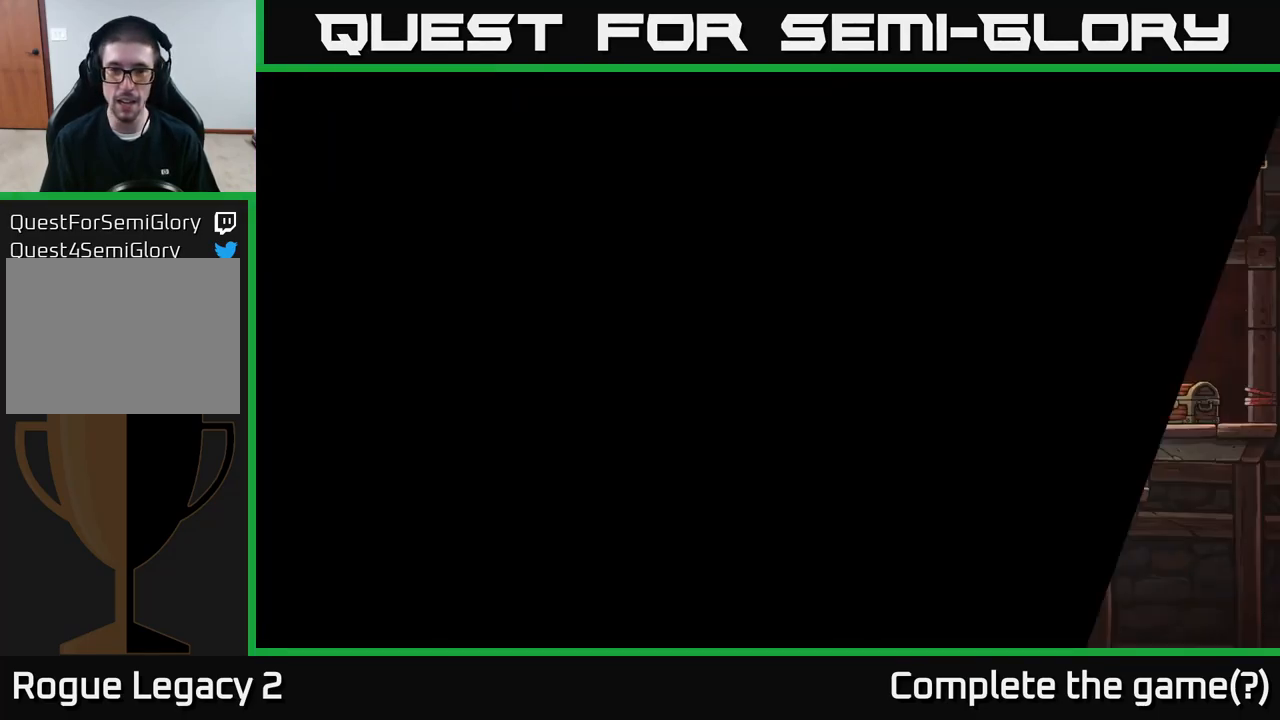
{"buttons": [], "left_stick": "right", "right_stick": "center", "events": [[100, "left_stick", "right"]]}
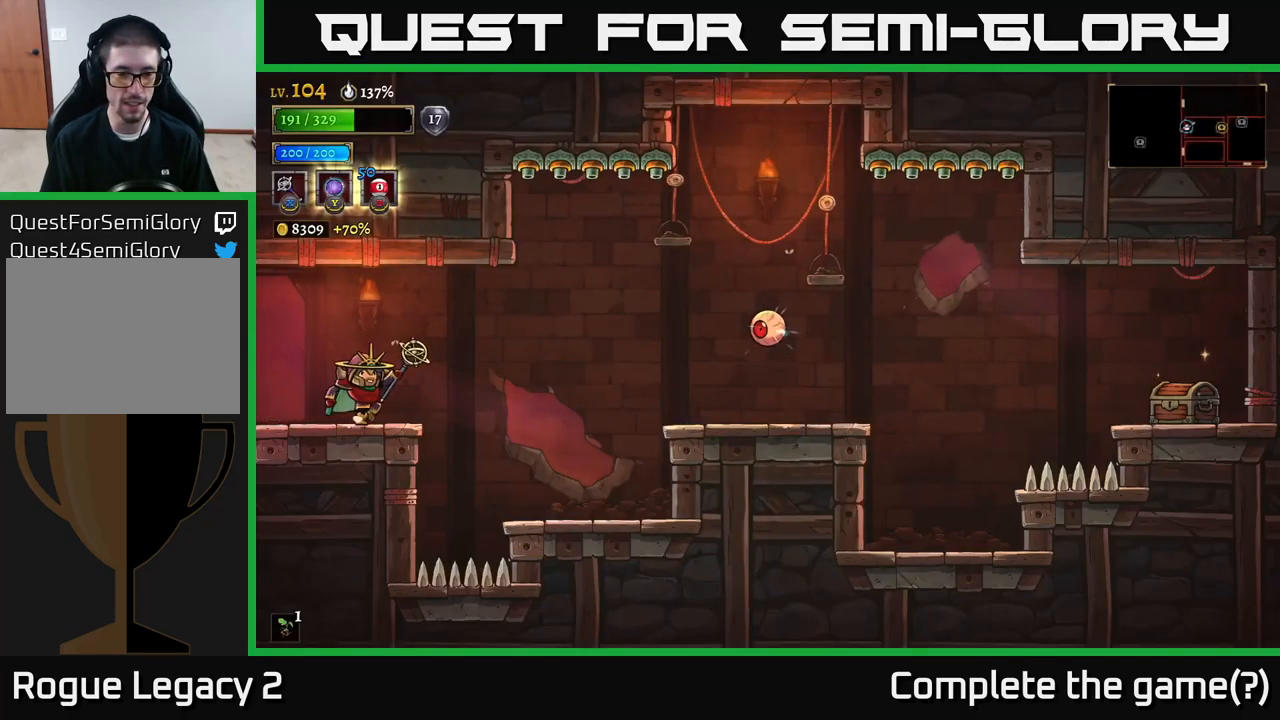
{"buttons": [], "left_stick": "right", "right_stick": "center", "events": [[267, "A", "down"], [417, "A", "up"]]}
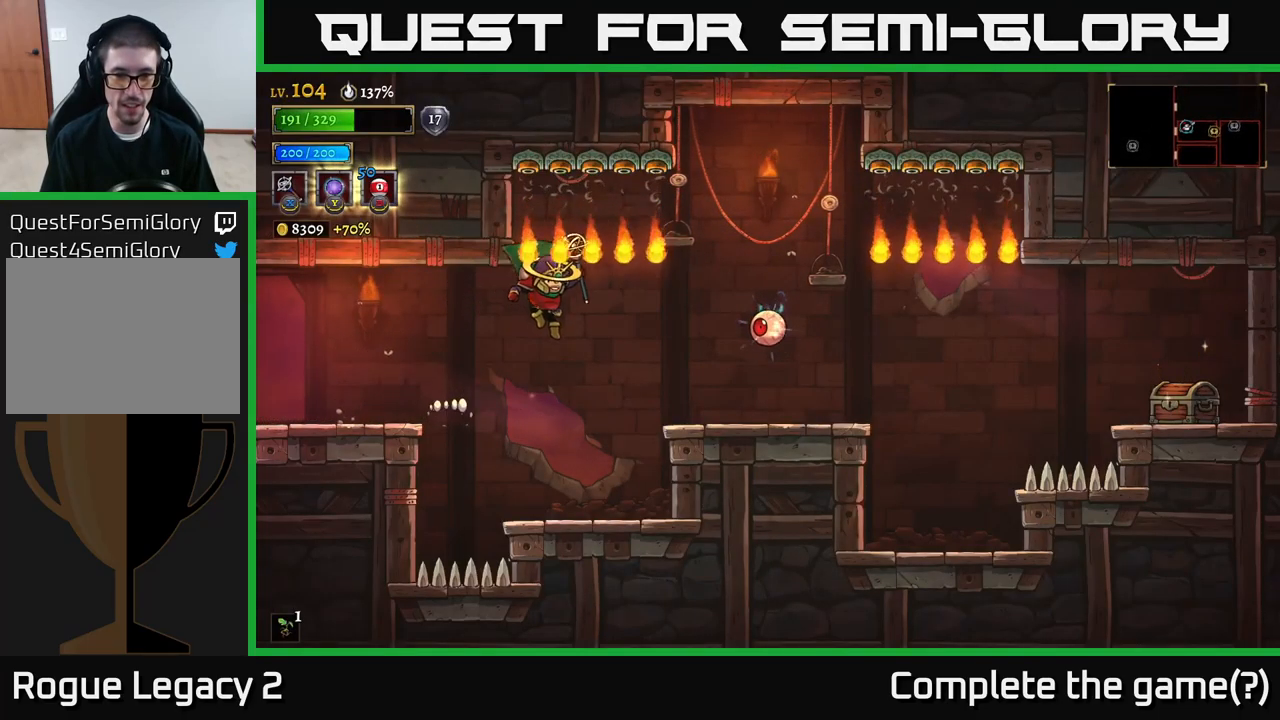
{"buttons": ["A"], "left_stick": "left", "right_stick": "center", "events": [[117, "left_stick", "left"], [383, "A", "down"]]}
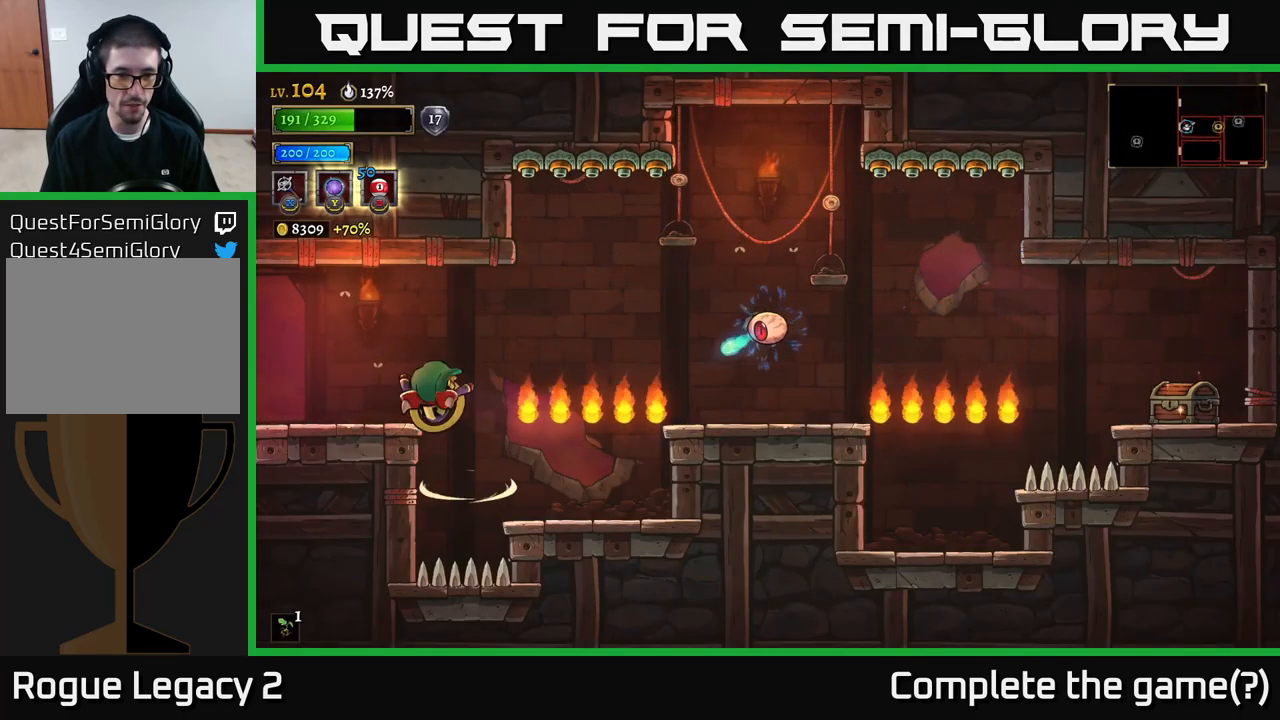
{"buttons": [], "left_stick": "center", "right_stick": "center", "events": [[166, "A", "up"], [416, "left_stick", "center"]]}
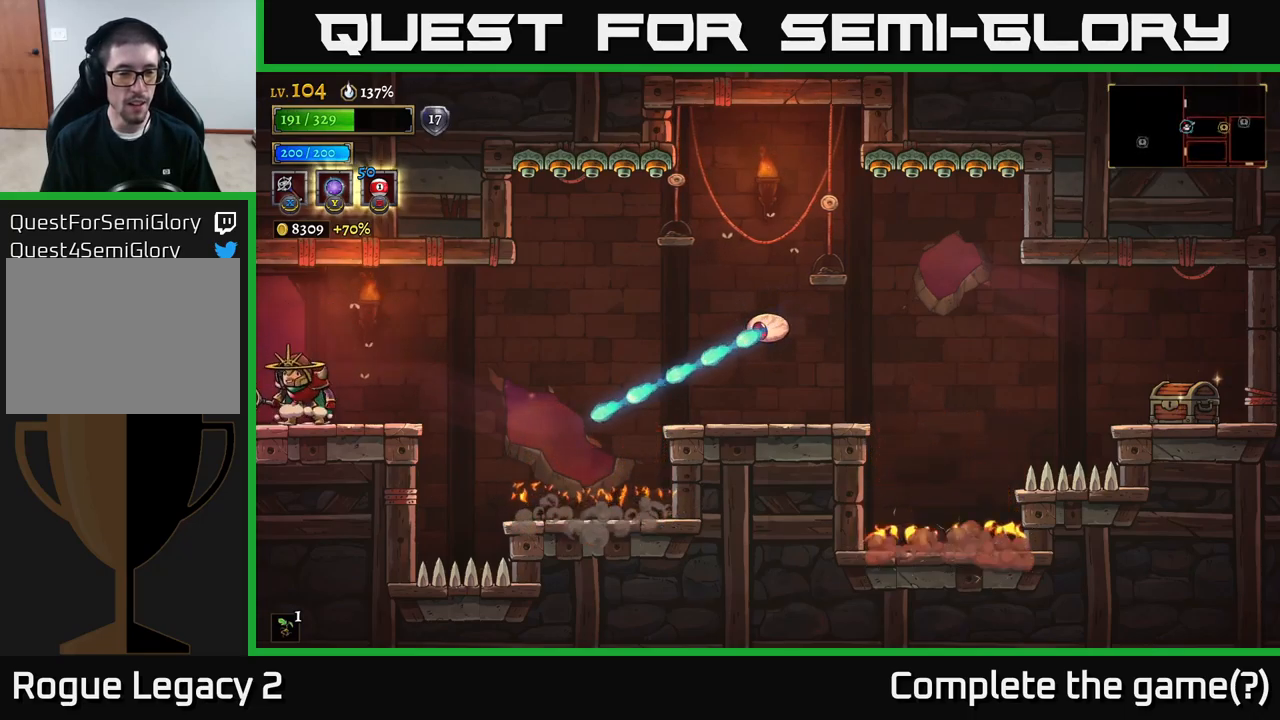
{"buttons": [], "left_stick": "center", "right_stick": "center", "events": [[367, "START", "down"], [483, "START", "up"]]}